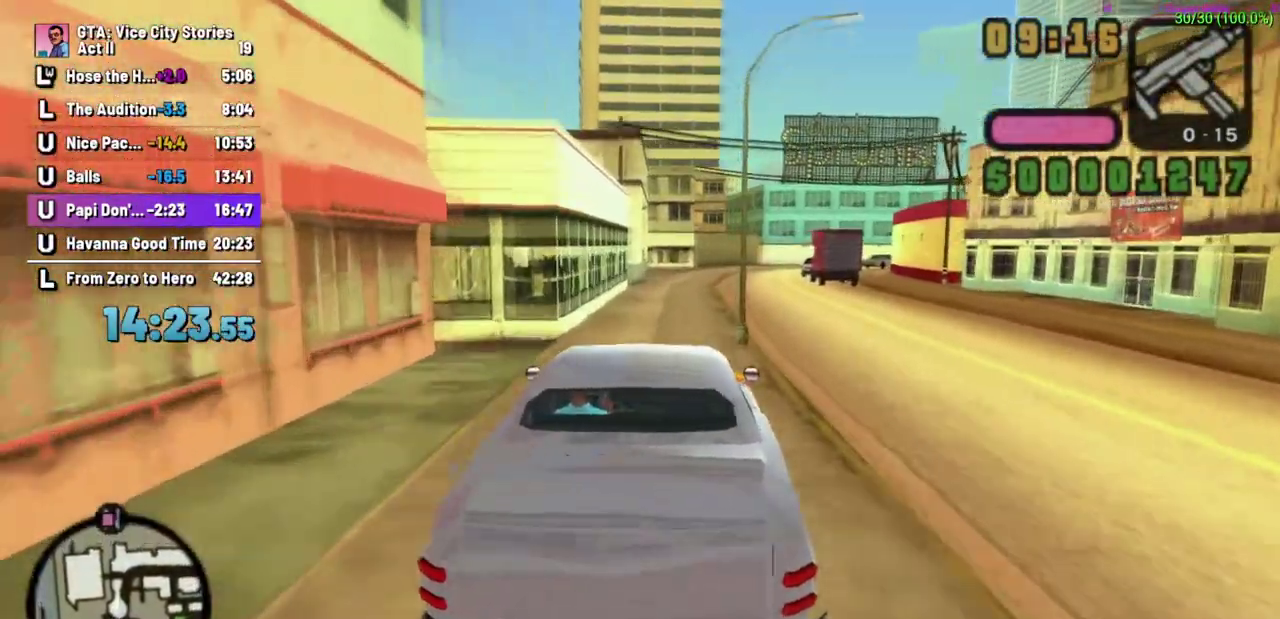
Gameplay with a controller (Xbox layout); each line is a JSON object with the inputs held at the frame after it. "events" lists button and stick changes between this image and that frame as [ms after this image, input, new state], when the widget could be followed in between. Not read: B L1 L2 L3 R2 R3 X.
{"buttons": ["A", "R1"], "left_stick": "right"}
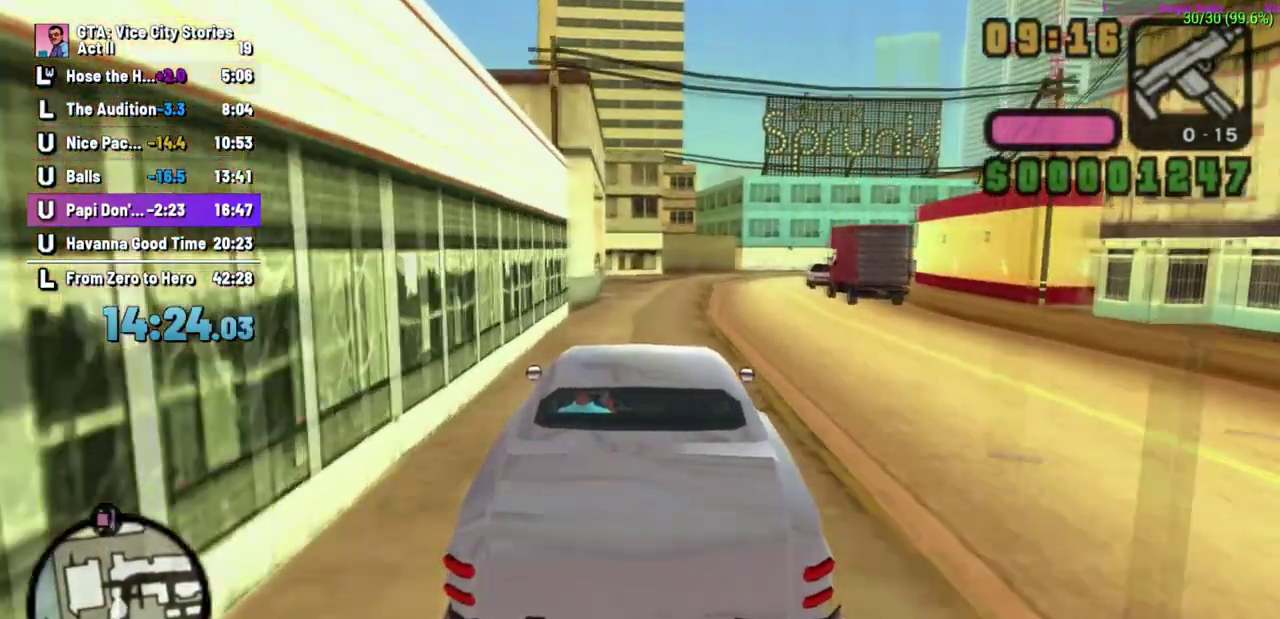
{"buttons": ["A", "R1"], "left_stick": "right", "events": [[167, "left_stick", "center"], [300, "left_stick", "right"]]}
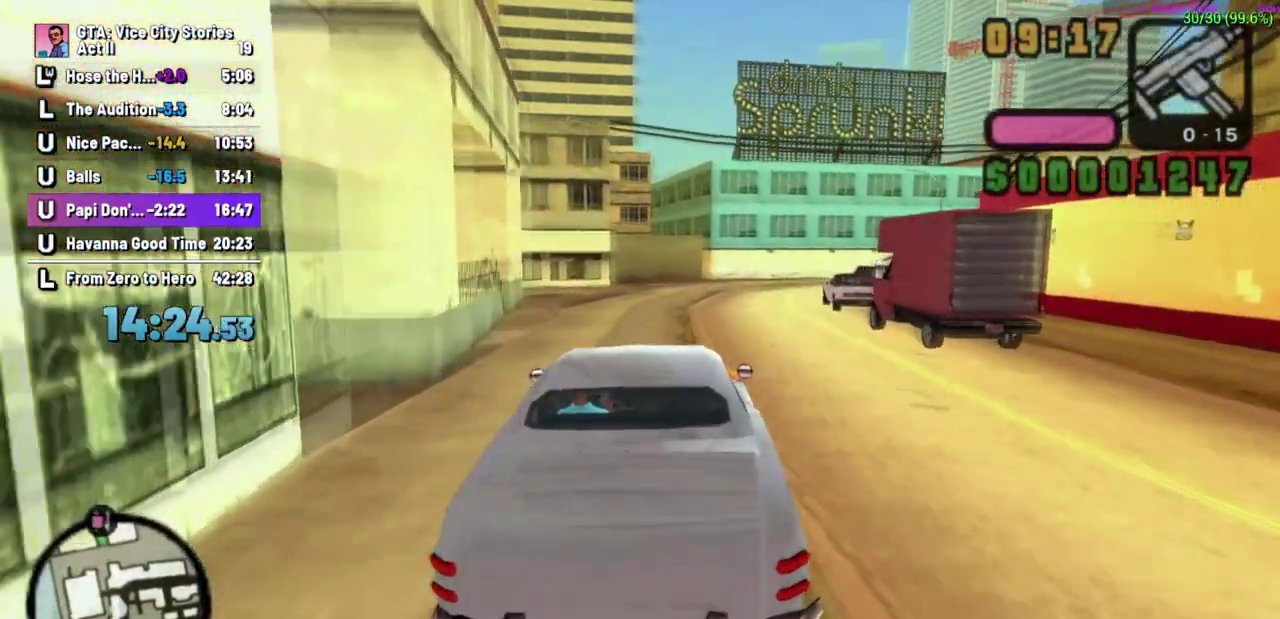
{"buttons": ["A", "R1"], "left_stick": "right"}
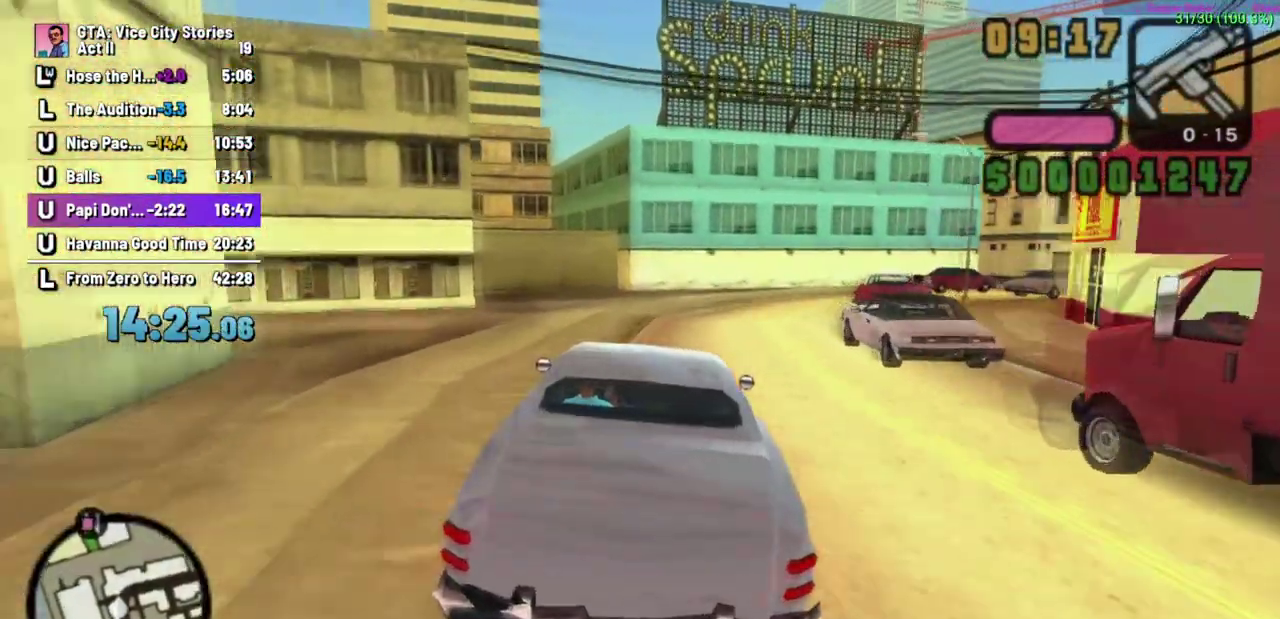
{"buttons": ["A", "R1"], "left_stick": "center"}